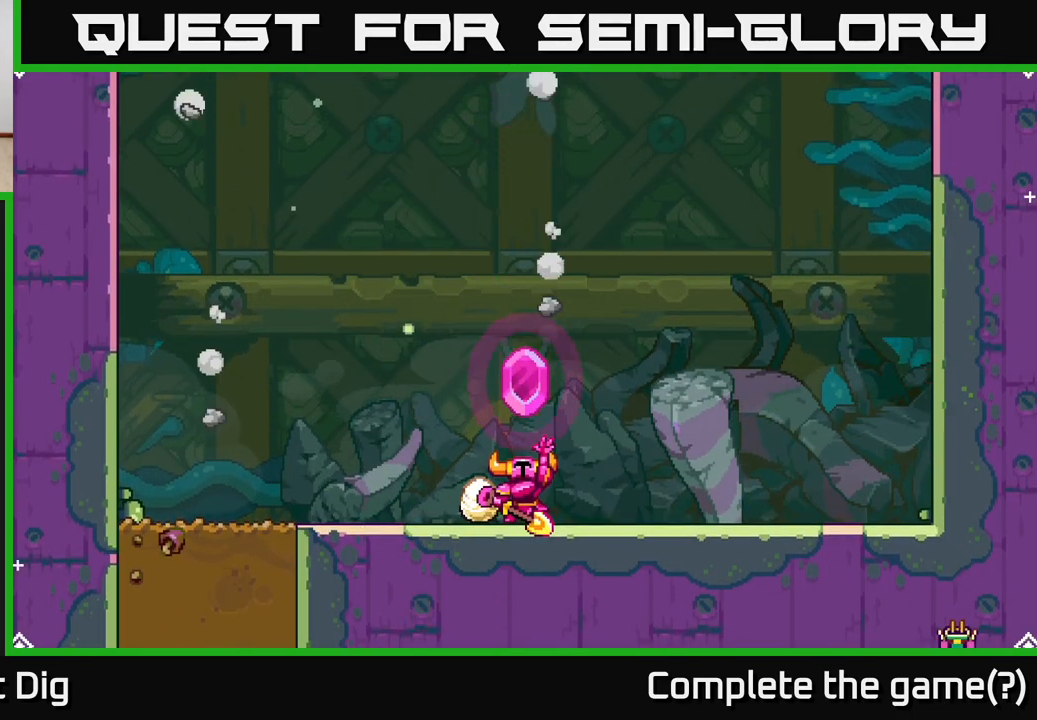
Gameplay with a controller (Xbox layout); each line is a JSON object with the inputs held at the frame after it. "events" lists button and stick changes between this image and that frame as [ms after this image, input, new state], when the widget could be followed in between.
{"buttons": ["START"], "left_stick": "center", "right_stick": "center", "events": [[417, "START", "down"]]}
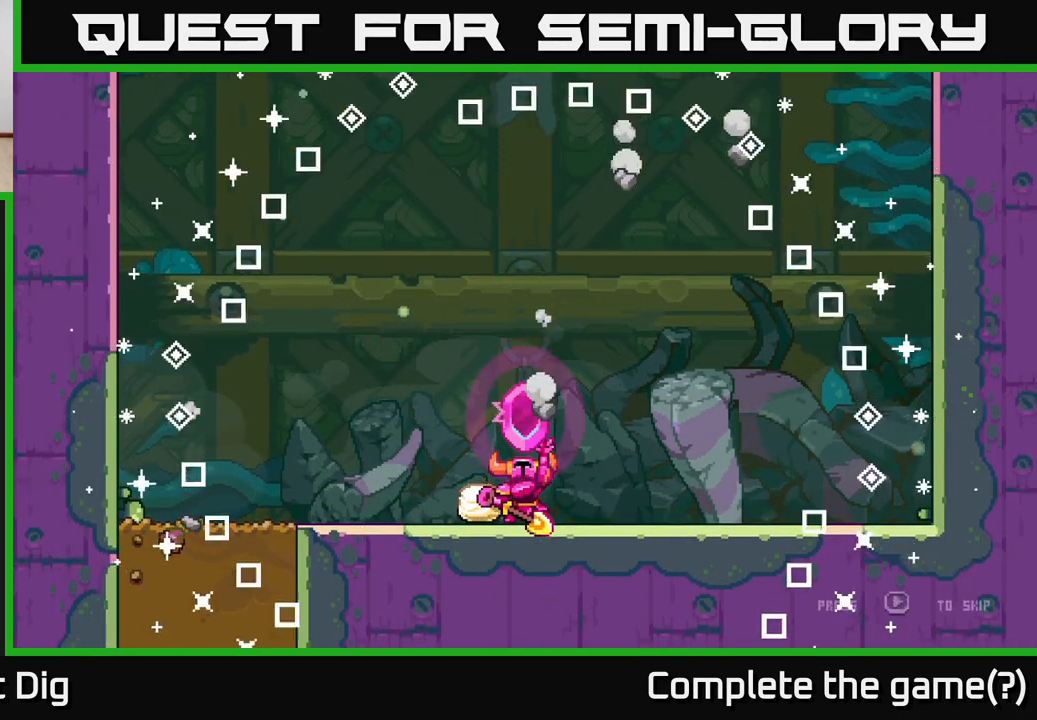
{"buttons": [], "left_stick": "center", "right_stick": "center", "events": [[17, "START", "up"], [100, "START", "down"], [233, "START", "up"], [317, "START", "down"], [417, "START", "up"]]}
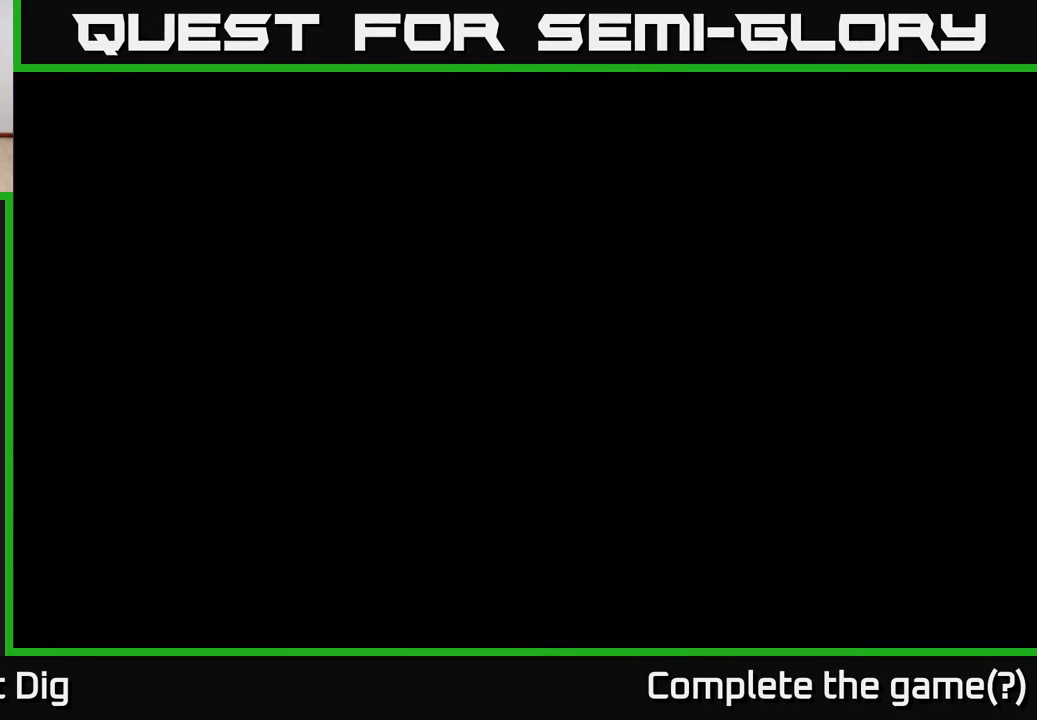
{"buttons": [], "left_stick": "left", "right_stick": "center", "events": [[200, "left_stick", "left"]]}
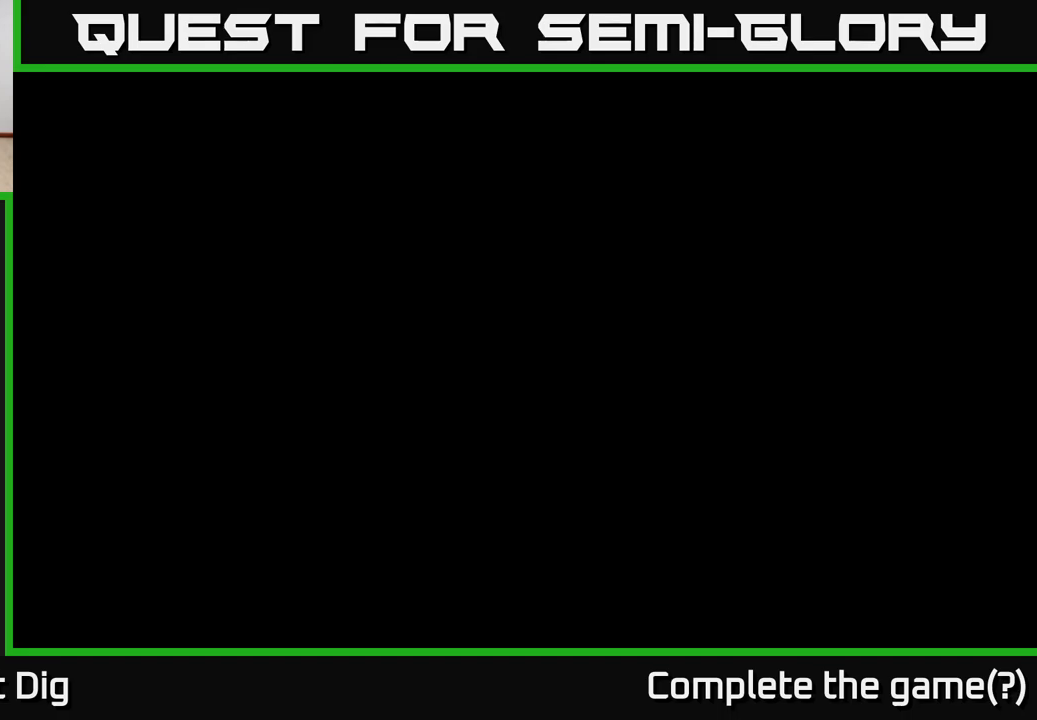
{"buttons": [], "left_stick": "left", "right_stick": "center", "events": []}
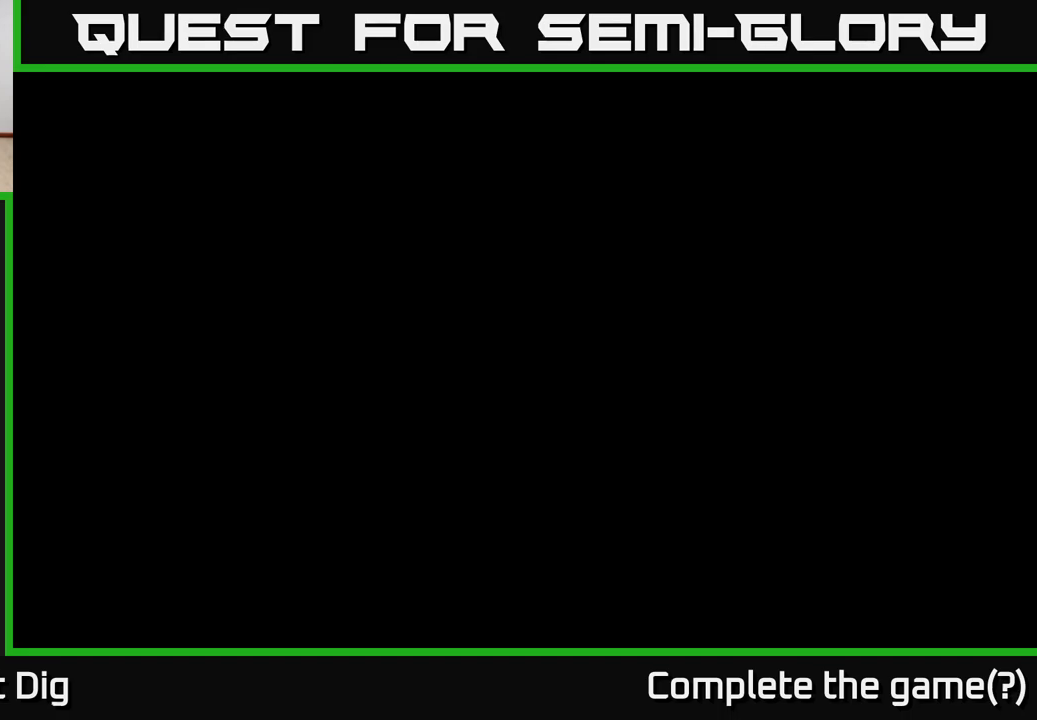
{"buttons": [], "left_stick": "left", "right_stick": "center", "events": []}
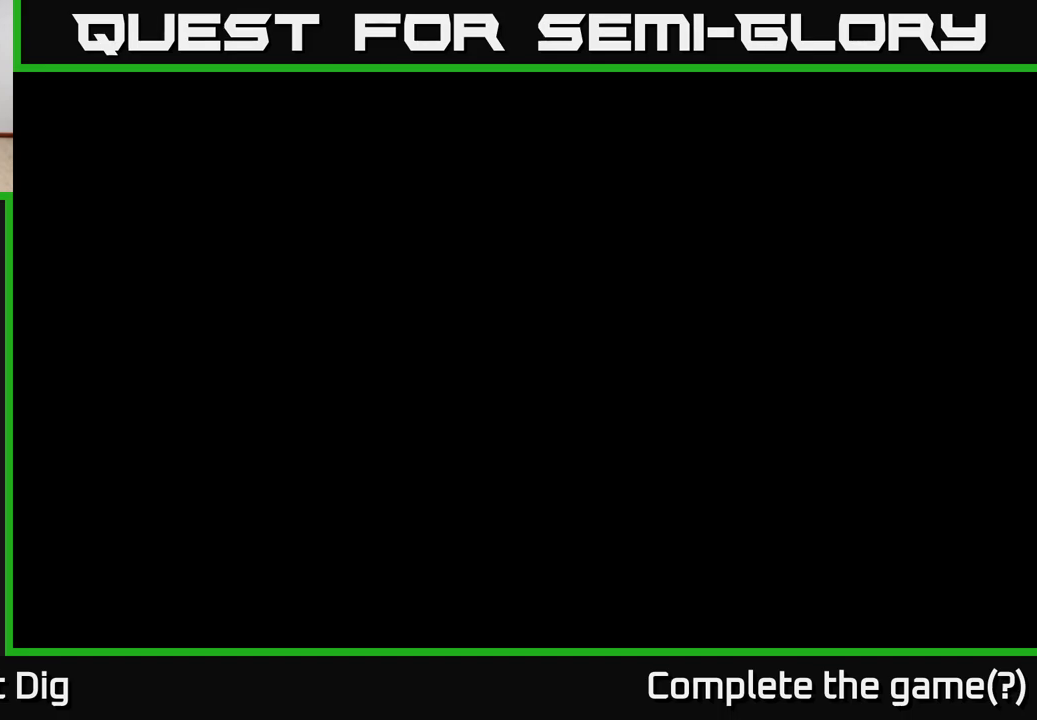
{"buttons": [], "left_stick": "left", "right_stick": "center", "events": []}
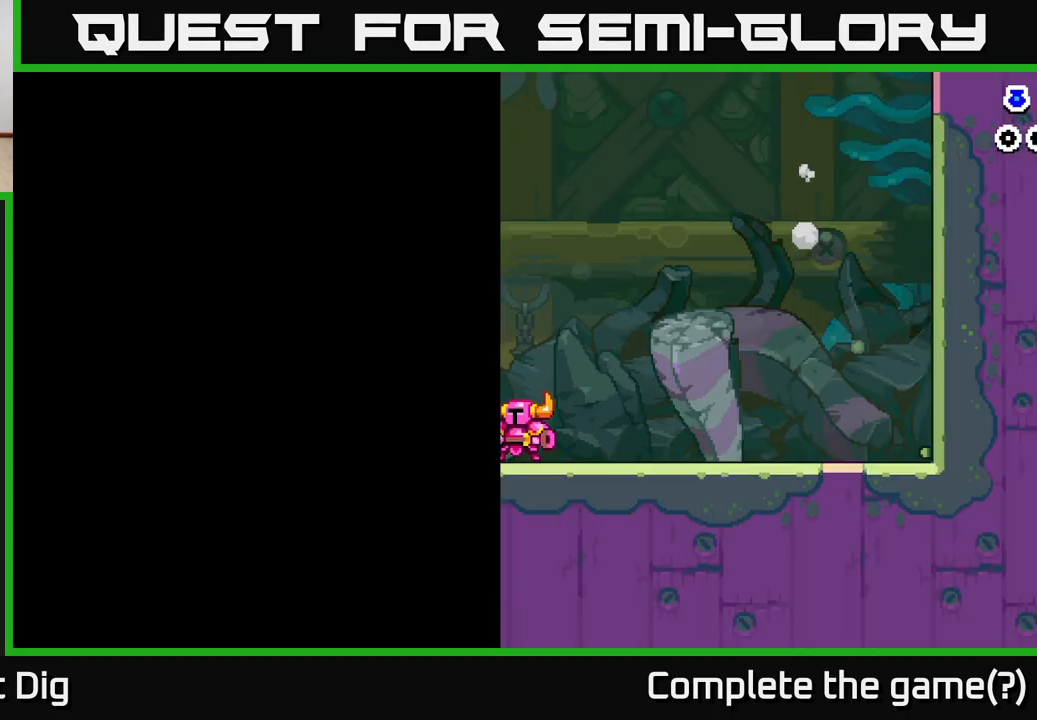
{"buttons": [], "left_stick": "up-left", "right_stick": "center", "events": [[183, "left_stick", "up-left"]]}
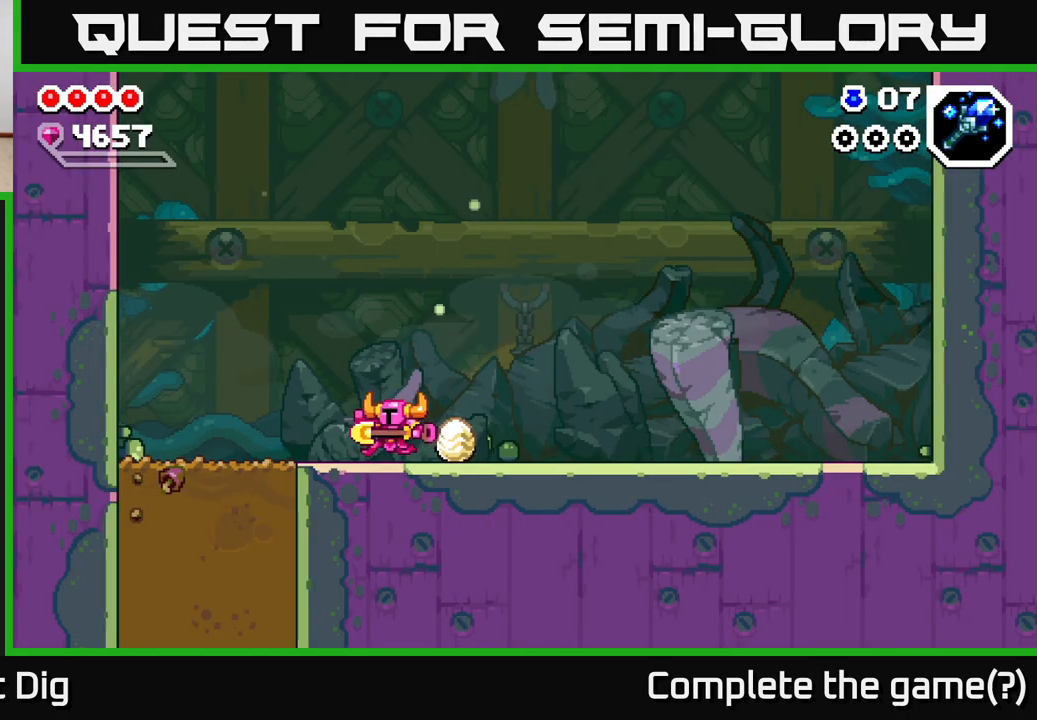
{"buttons": [], "left_stick": "up-left", "right_stick": "center", "events": []}
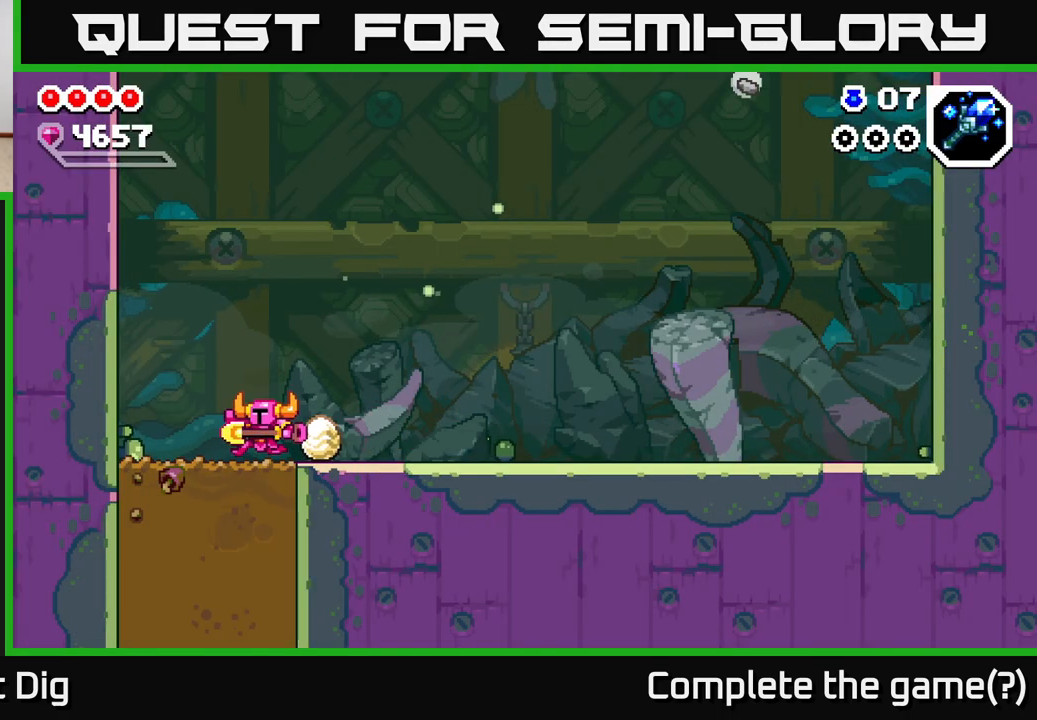
{"buttons": ["X"], "left_stick": "down", "right_stick": "center", "events": [[33, "left_stick", "down-left"], [83, "X", "down"], [167, "left_stick", "down"], [183, "X", "up"], [267, "X", "down"], [383, "X", "up"], [483, "X", "down"]]}
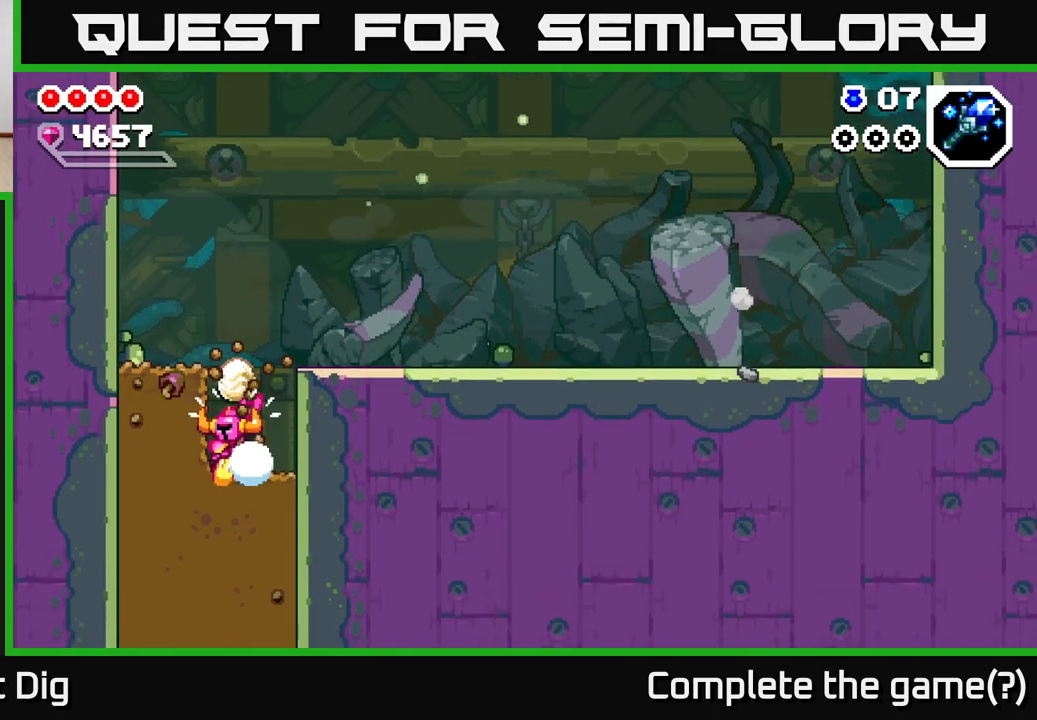
{"buttons": [], "left_stick": "down", "right_stick": "center", "events": [[67, "X", "up"], [150, "X", "down"], [250, "X", "up"], [333, "X", "down"], [433, "X", "up"]]}
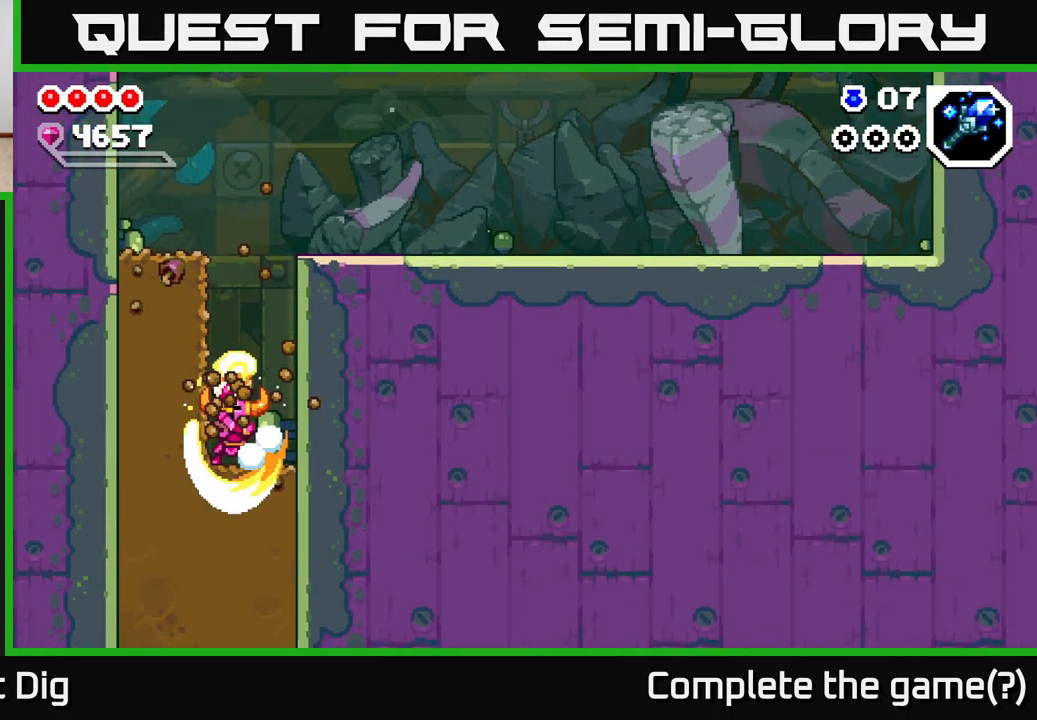
{"buttons": [], "left_stick": "down", "right_stick": "center", "events": [[33, "X", "down"], [133, "X", "up"], [217, "X", "down"], [317, "X", "up"], [400, "X", "down"], [500, "X", "up"]]}
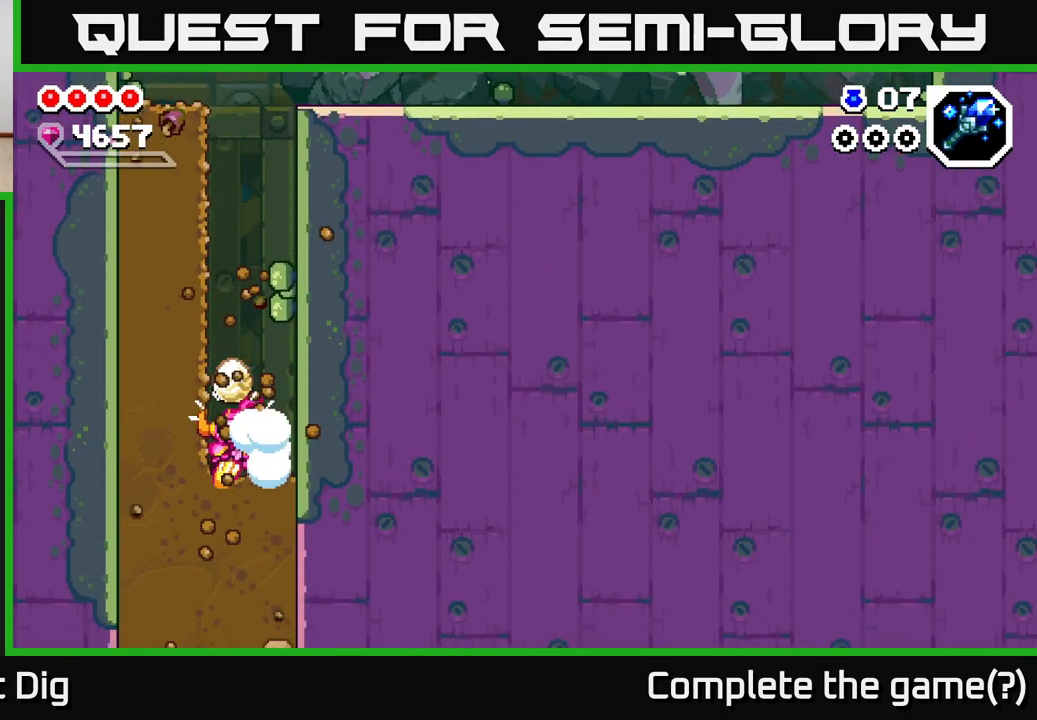
{"buttons": ["X"], "left_stick": "down", "right_stick": "center", "events": [[83, "X", "down"], [183, "X", "up"], [250, "X", "down"], [367, "X", "up"], [433, "X", "down"]]}
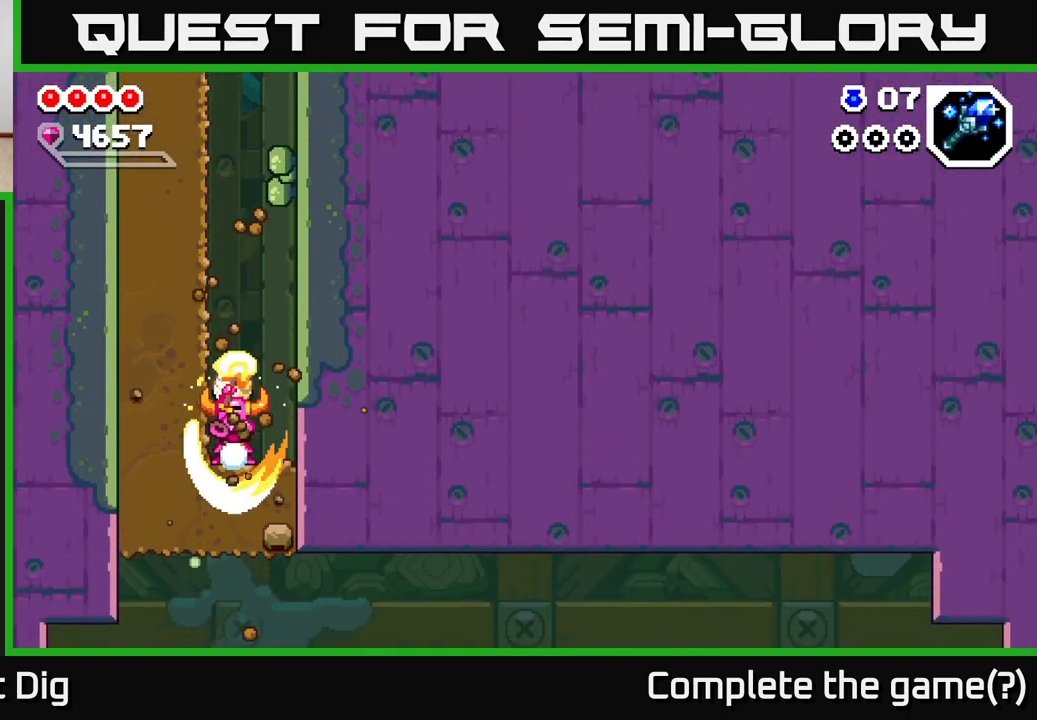
{"buttons": [], "left_stick": "right", "right_stick": "center", "events": [[67, "X", "up"], [233, "X", "down"], [300, "X", "up"], [350, "left_stick", "down-right"], [467, "left_stick", "right"]]}
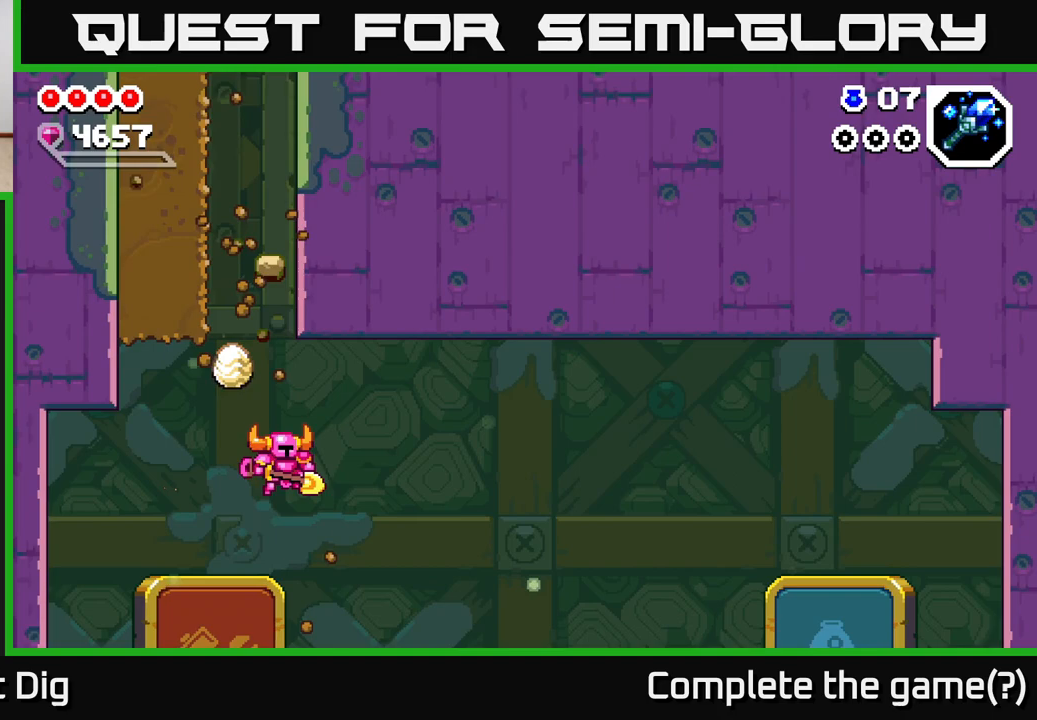
{"buttons": [], "left_stick": "right", "right_stick": "center", "events": []}
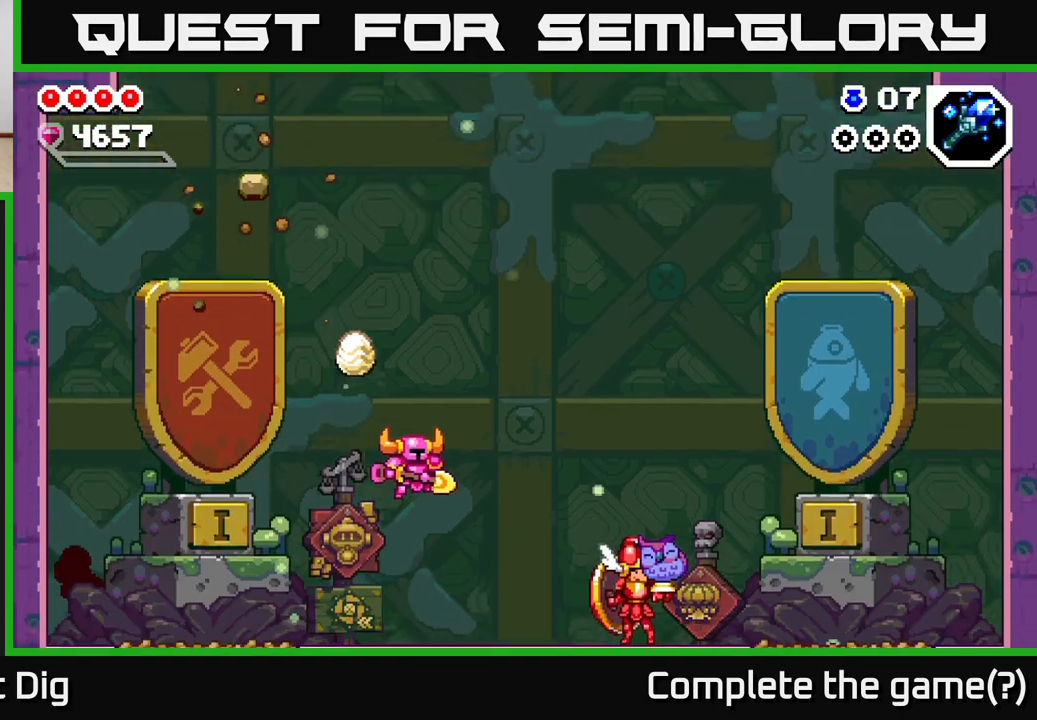
{"buttons": [], "left_stick": "right", "right_stick": "center", "events": []}
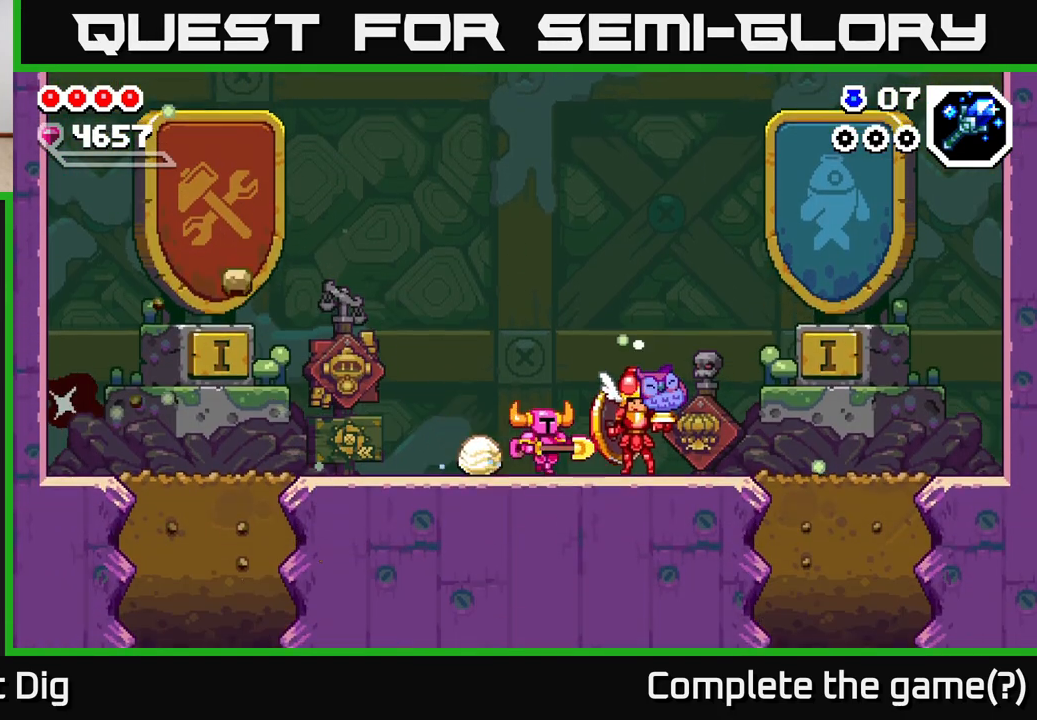
{"buttons": [], "left_stick": "left", "right_stick": "center", "events": [[183, "left_stick", "left"]]}
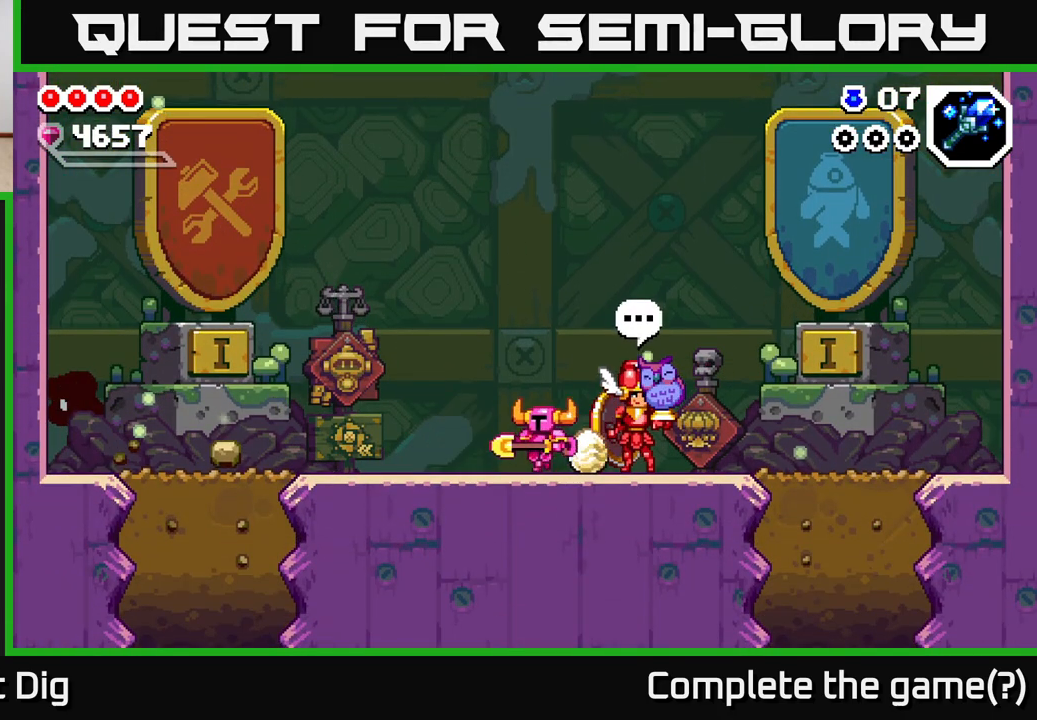
{"buttons": [], "left_stick": "center", "right_stick": "center", "events": [[133, "left_stick", "center"]]}
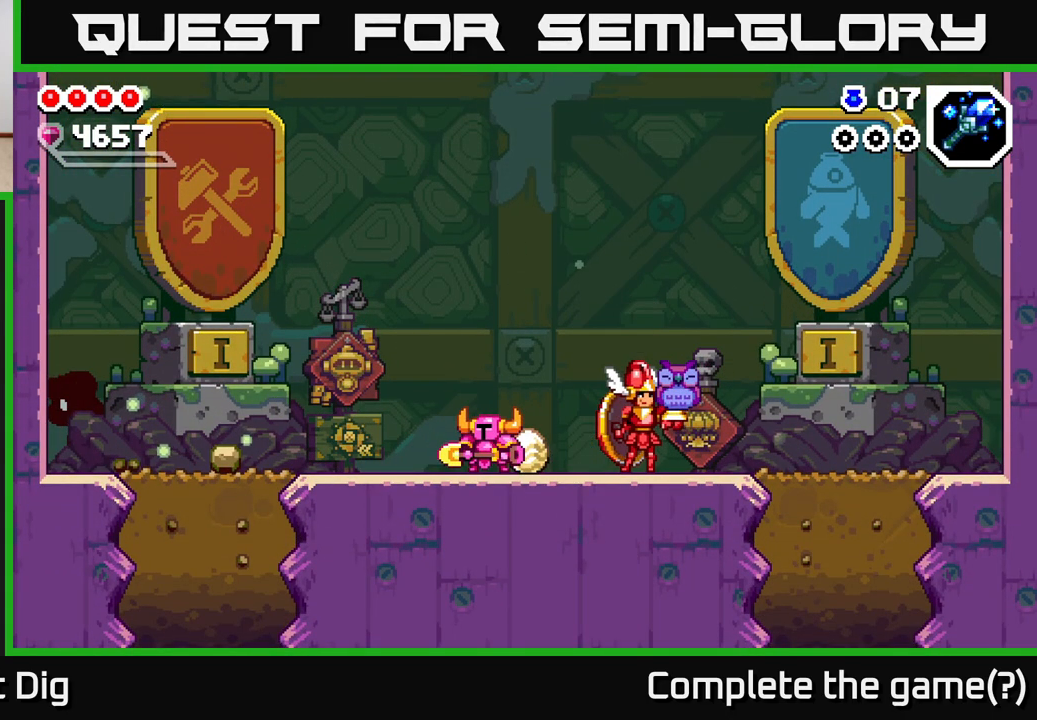
{"buttons": [], "left_stick": "center", "right_stick": "center", "events": []}
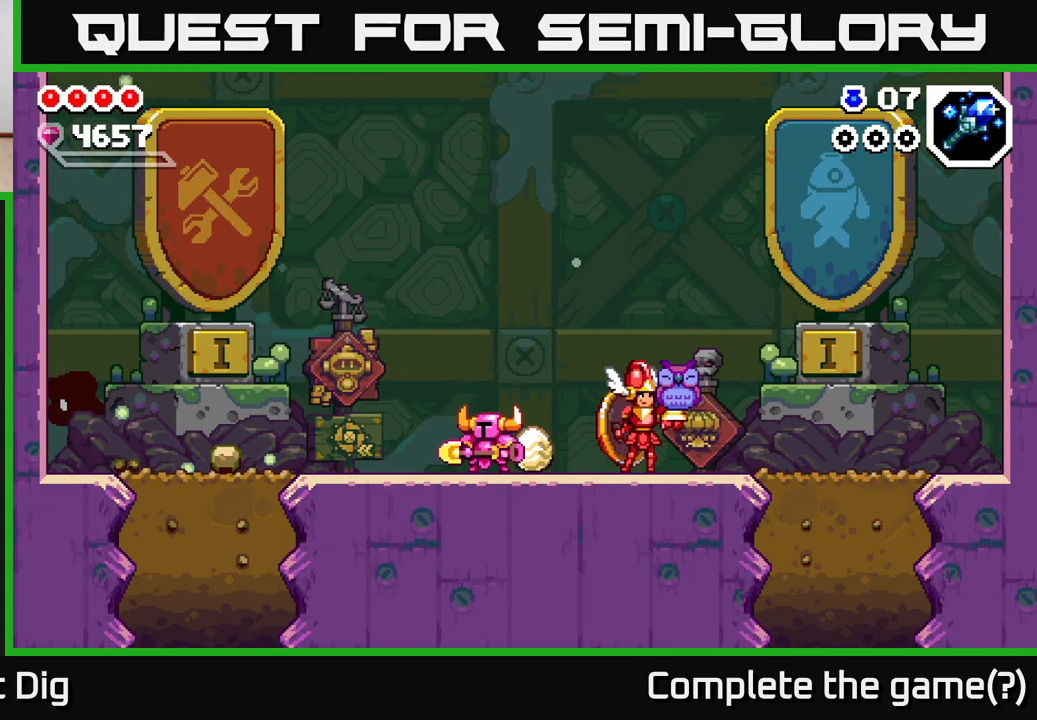
{"buttons": [], "left_stick": "left", "right_stick": "center", "events": [[117, "left_stick", "left"]]}
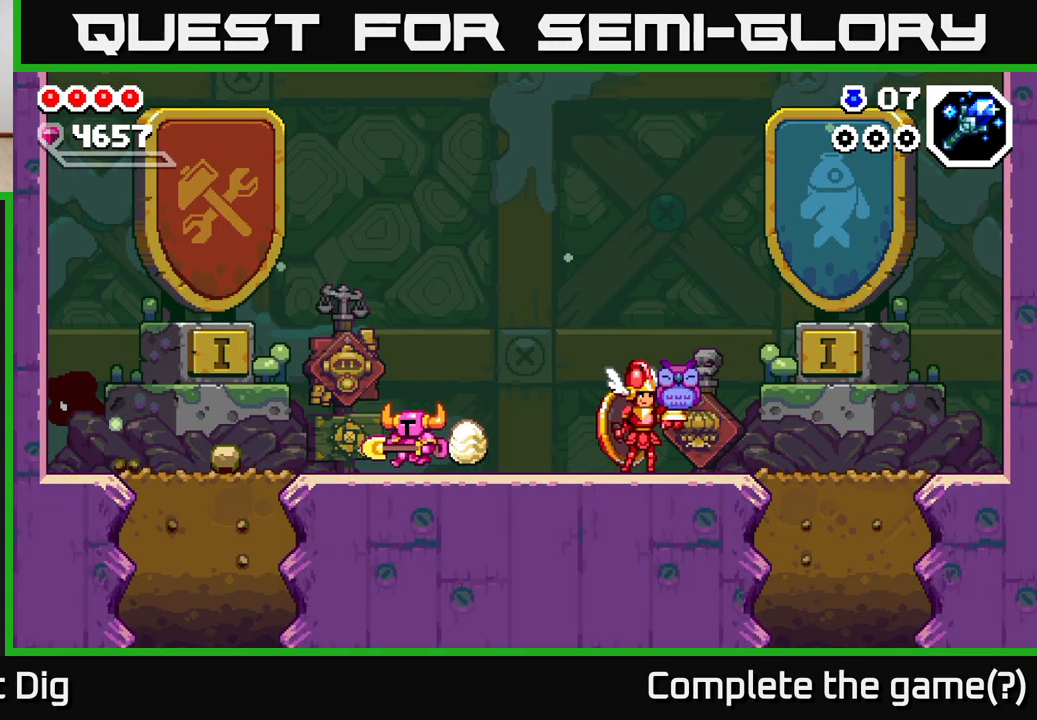
{"buttons": [], "left_stick": "right", "right_stick": "center", "events": [[333, "left_stick", "right"]]}
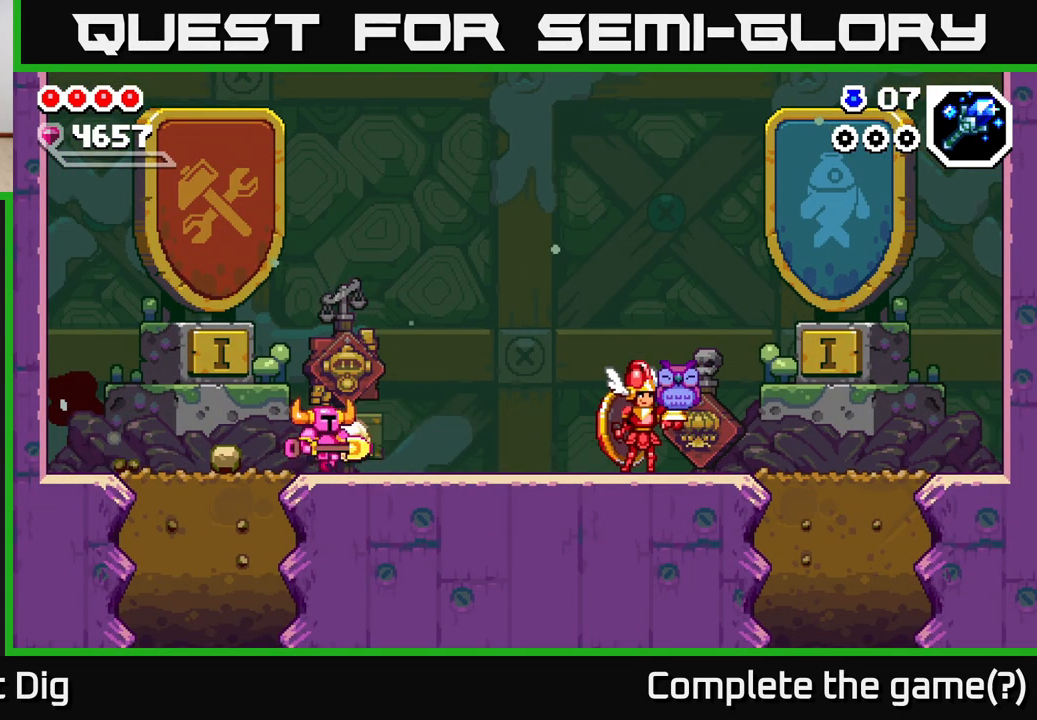
{"buttons": [], "left_stick": "left", "right_stick": "center", "events": [[333, "left_stick", "left"]]}
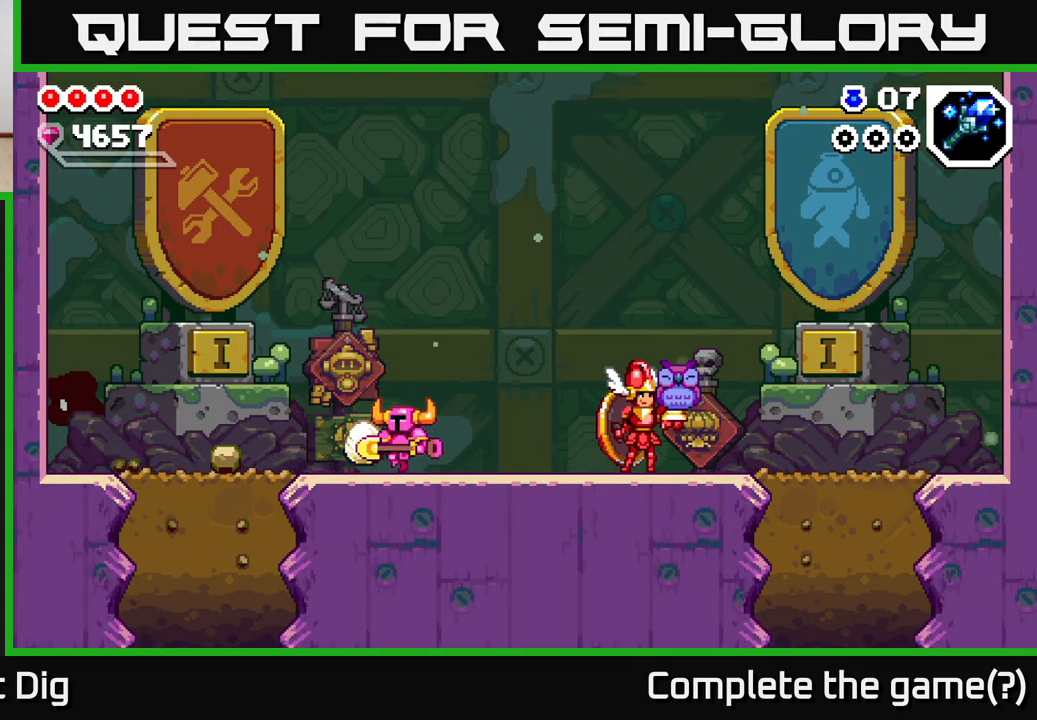
{"buttons": [], "left_stick": "left", "right_stick": "center", "events": [[133, "left_stick", "center"], [483, "left_stick", "left"]]}
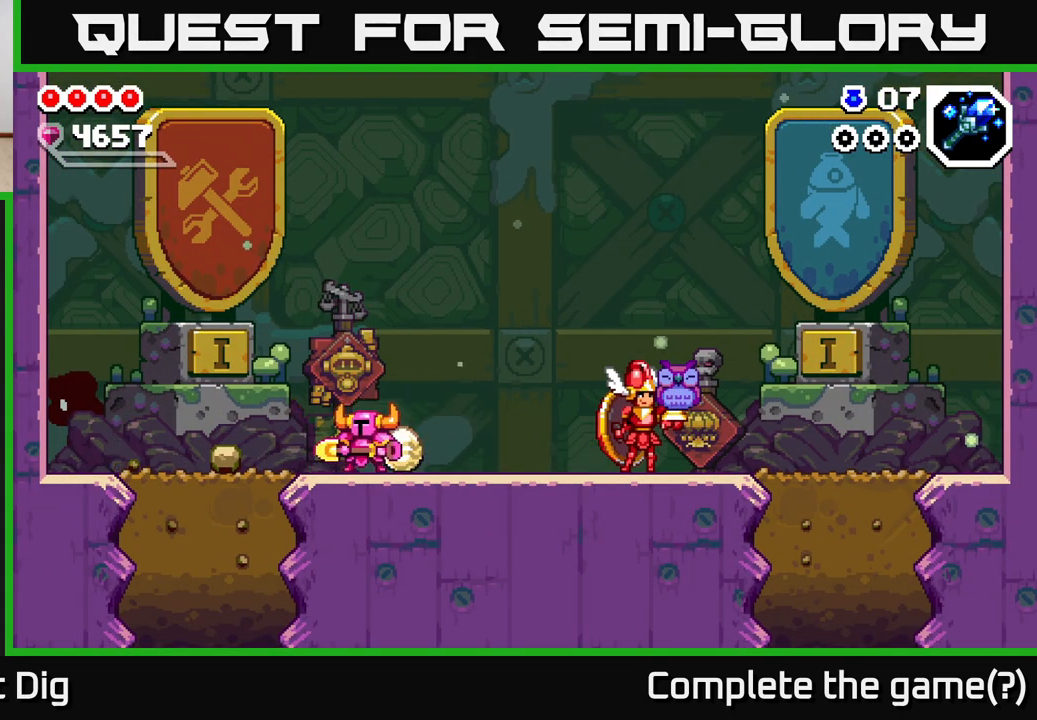
{"buttons": [], "left_stick": "left", "right_stick": "center", "events": []}
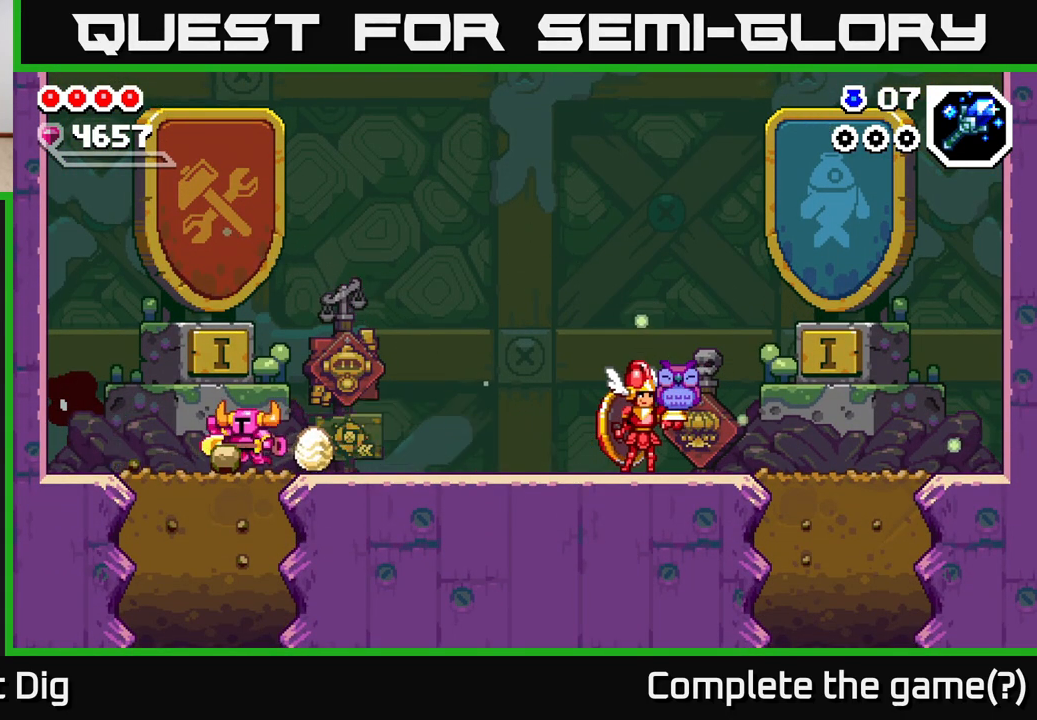
{"buttons": ["X"], "left_stick": "down-left", "right_stick": "center", "events": [[83, "left_stick", "down-left"], [133, "X", "down"], [233, "X", "up"], [283, "X", "down"], [400, "X", "up"], [467, "X", "down"]]}
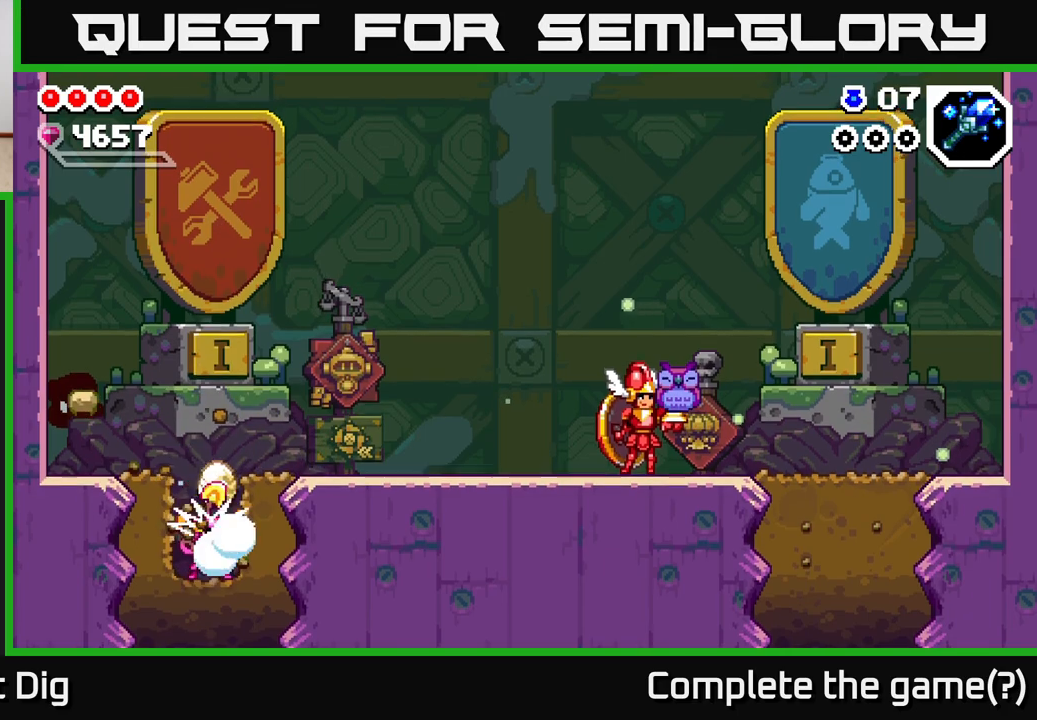
{"buttons": [], "left_stick": "down-left", "right_stick": "center", "events": [[50, "X", "up"], [133, "X", "down"], [233, "X", "up"]]}
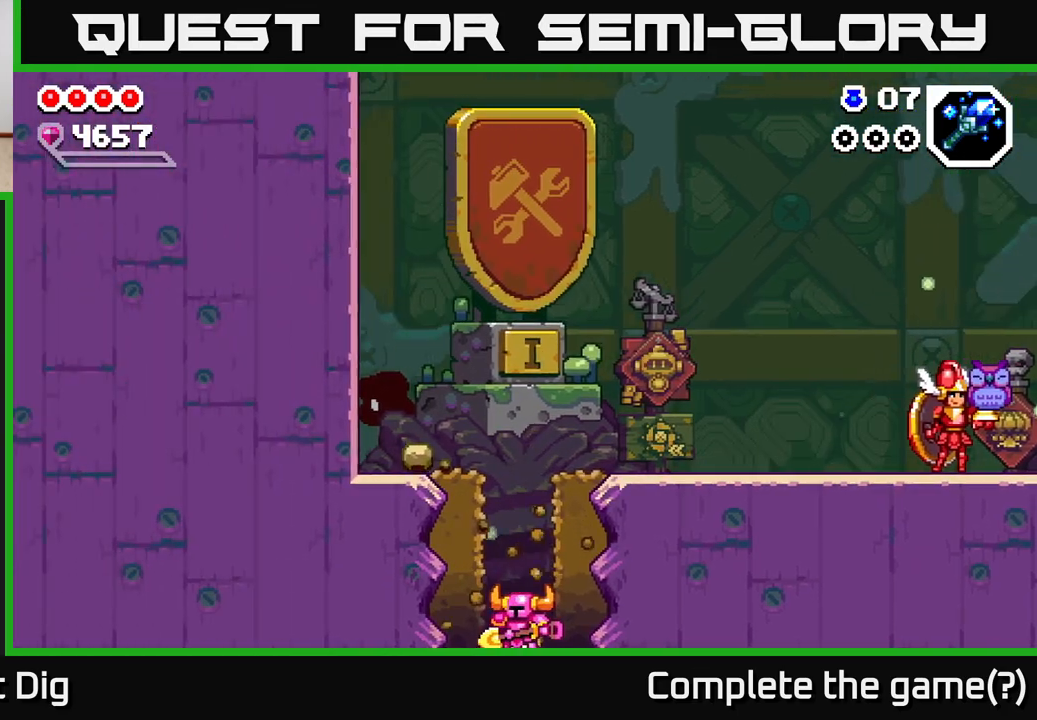
{"buttons": [], "left_stick": "center", "right_stick": "center", "events": [[50, "left_stick", "center"]]}
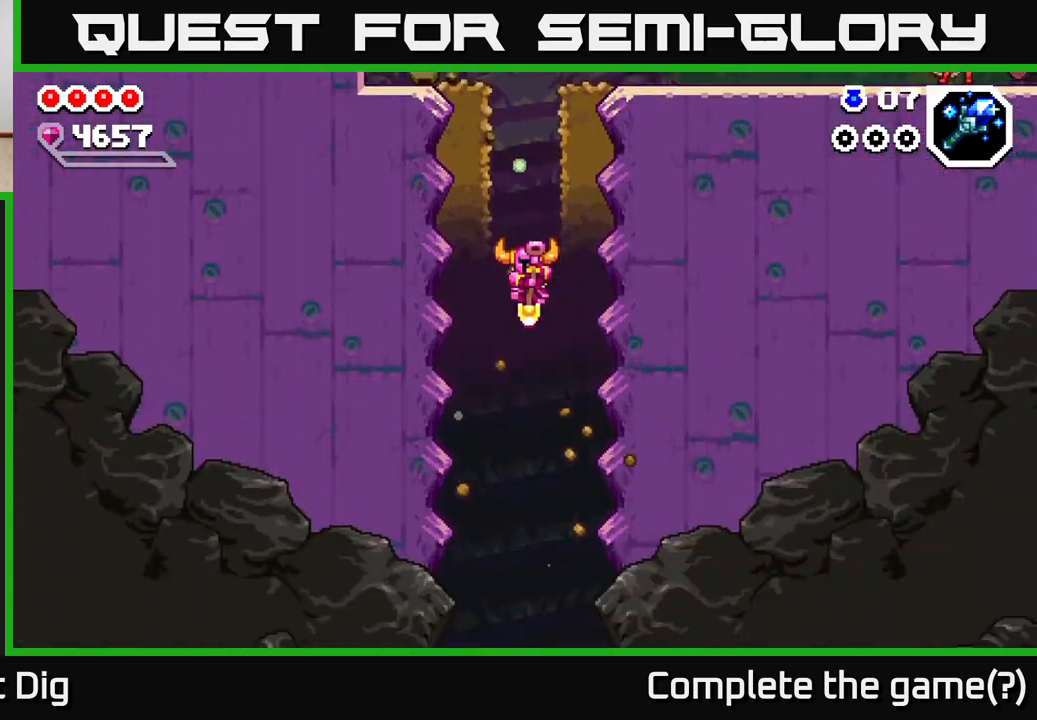
{"buttons": [], "left_stick": "center", "right_stick": "center", "events": []}
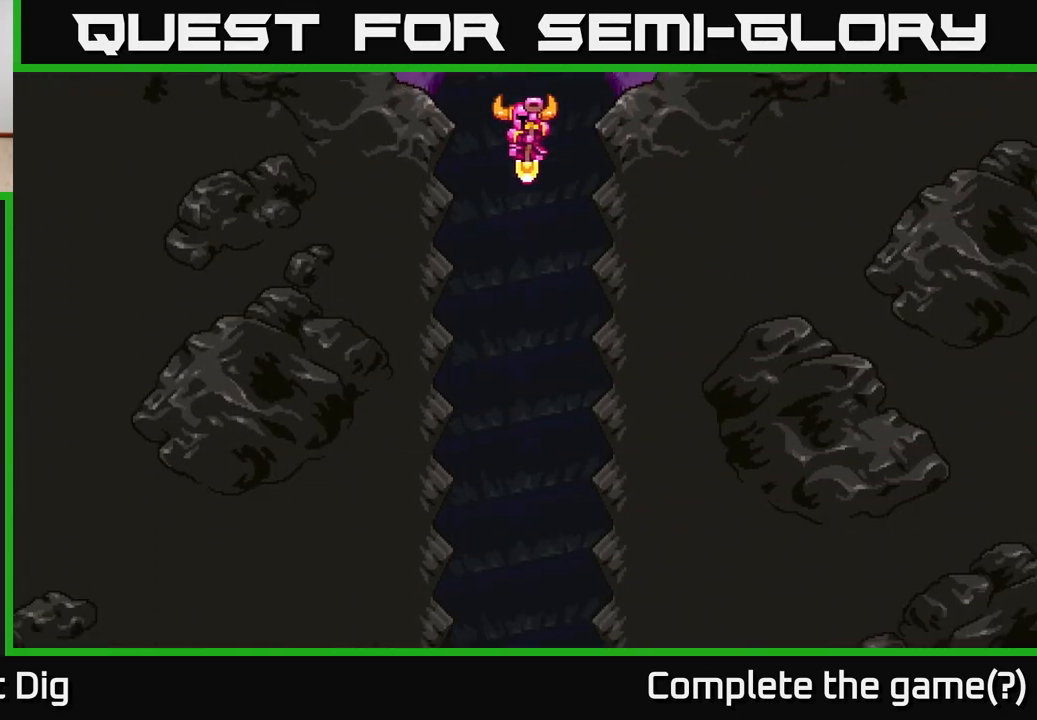
{"buttons": [], "left_stick": "center", "right_stick": "center", "events": []}
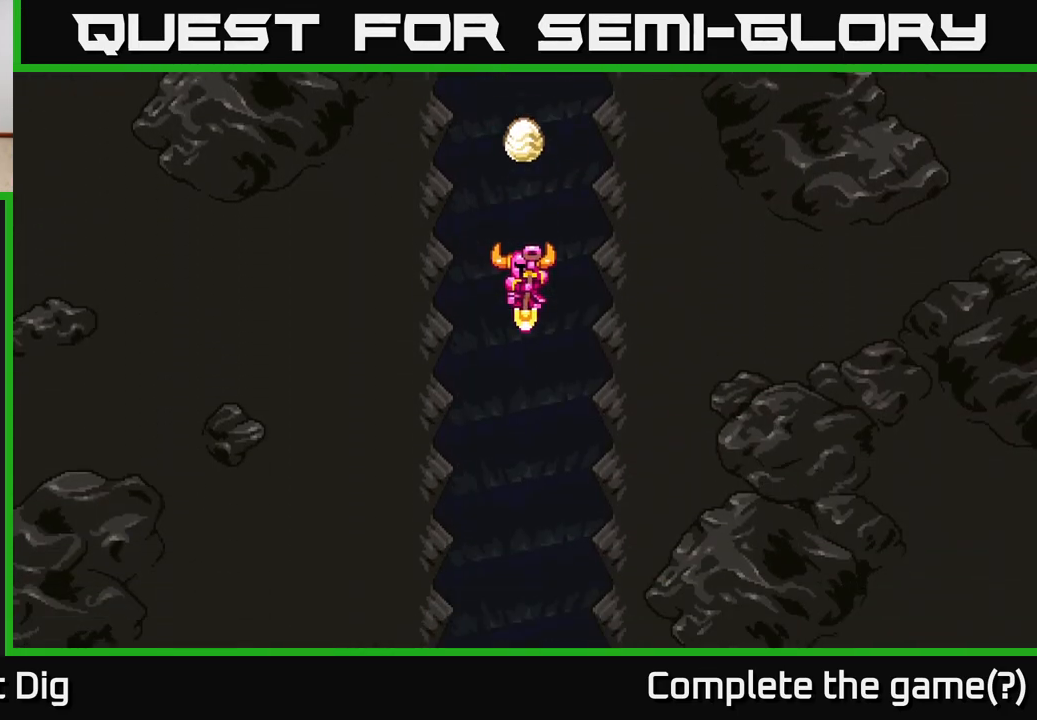
{"buttons": [], "left_stick": "center", "right_stick": "center", "events": []}
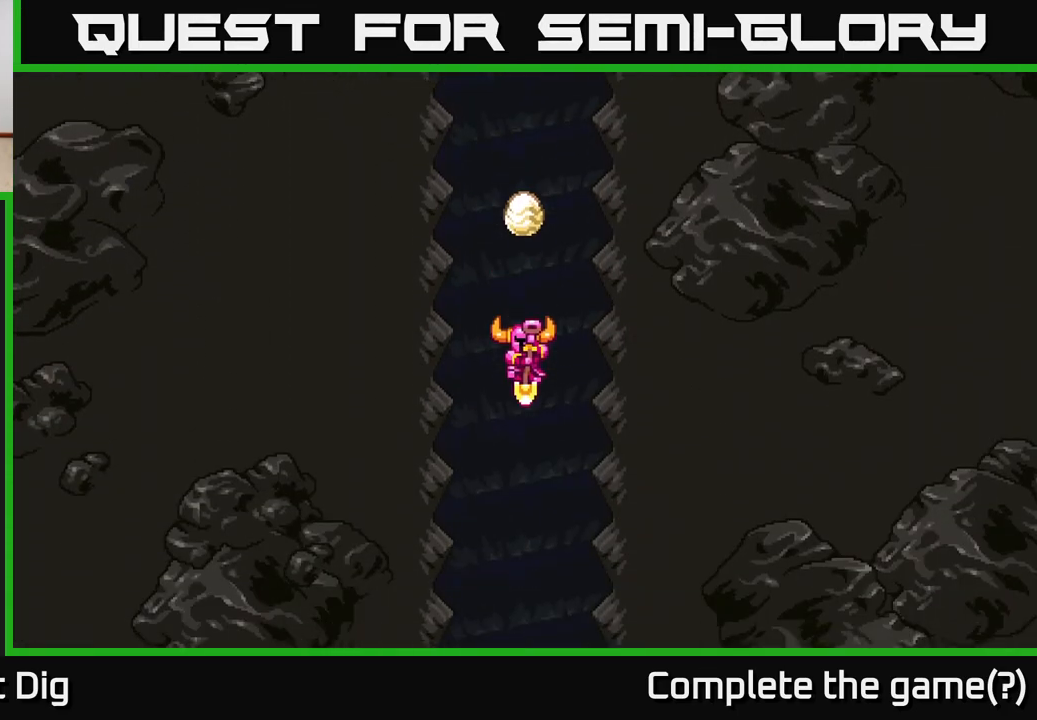
{"buttons": [], "left_stick": "center", "right_stick": "center", "events": []}
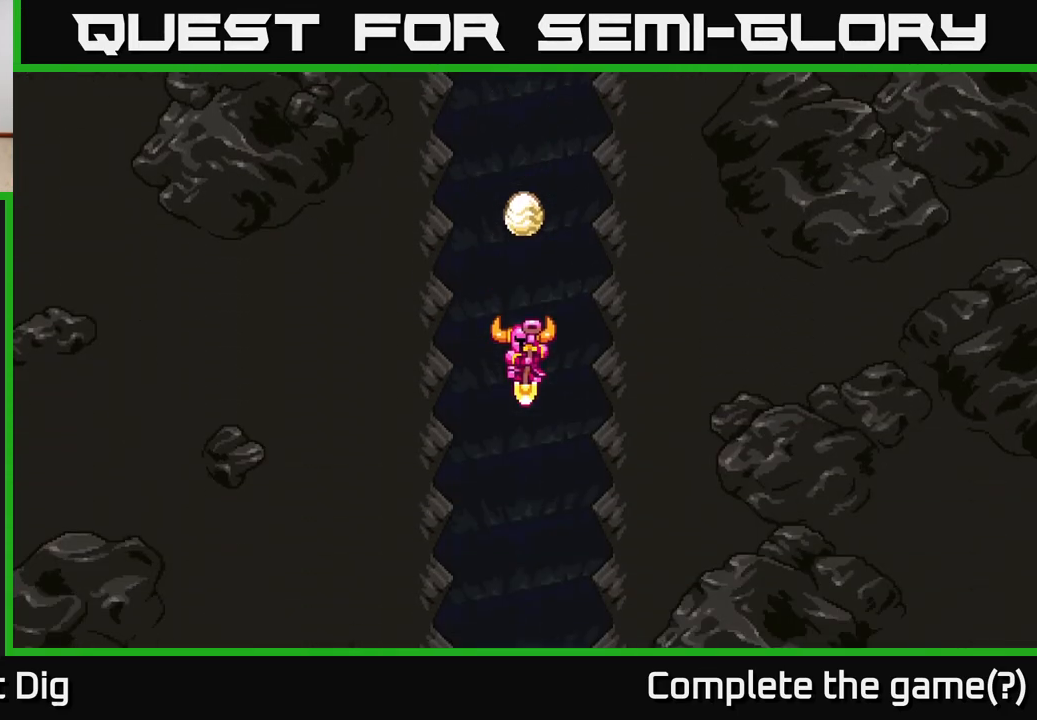
{"buttons": [], "left_stick": "center", "right_stick": "center", "events": []}